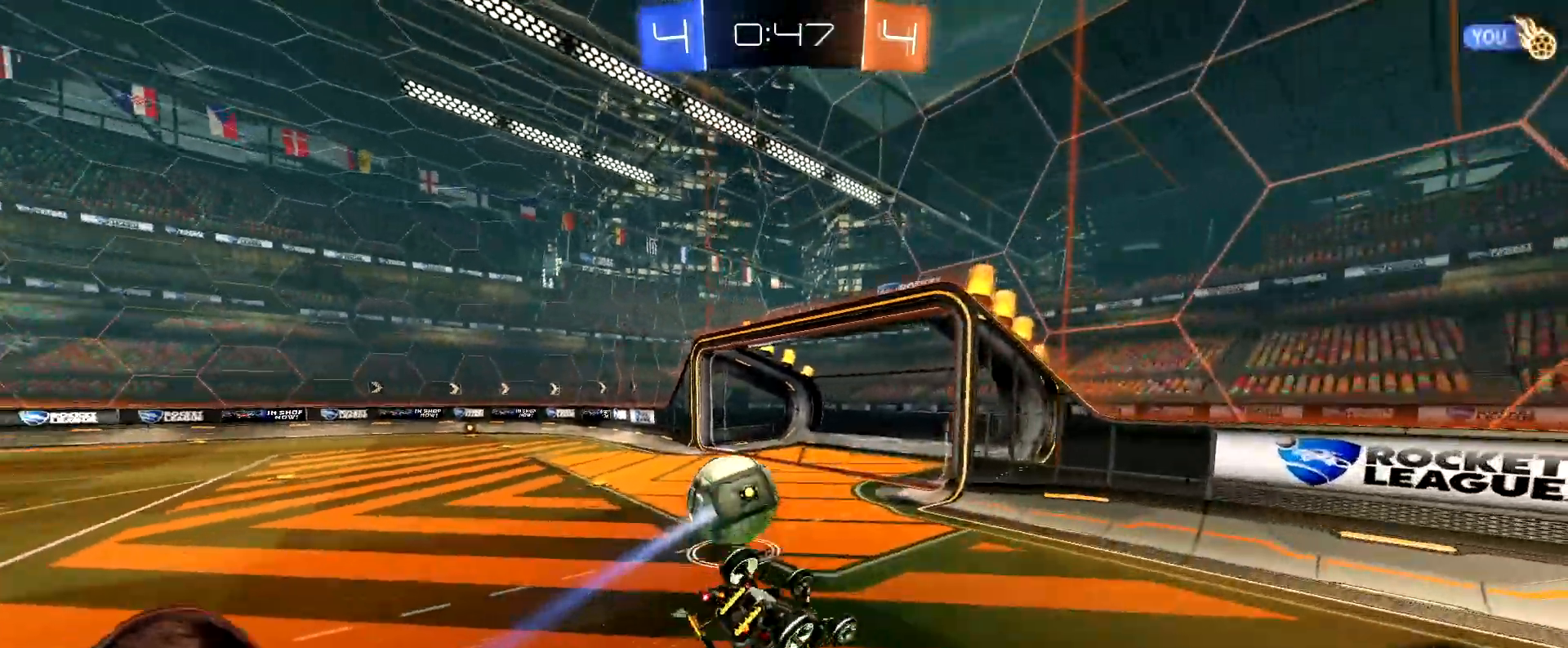
Gameplay with a controller (Xbox layout); each line is a JSON object with the inputs held at the frame after it (dt_ms = milliseconds from this image to that frame). "events" lists button and stick changes between this image and that frame as [ms after this image, input, new state], when the widget could be followed in between. Not read: L3.
{"dt_ms": 500, "buttons": ["L1"], "left_stick": "left", "right_stick": "center", "events": [[17, "Y", "down"], [100, "Y", "up"], [317, "left_stick", "left"], [350, "Y", "down"], [450, "Y", "up"]]}
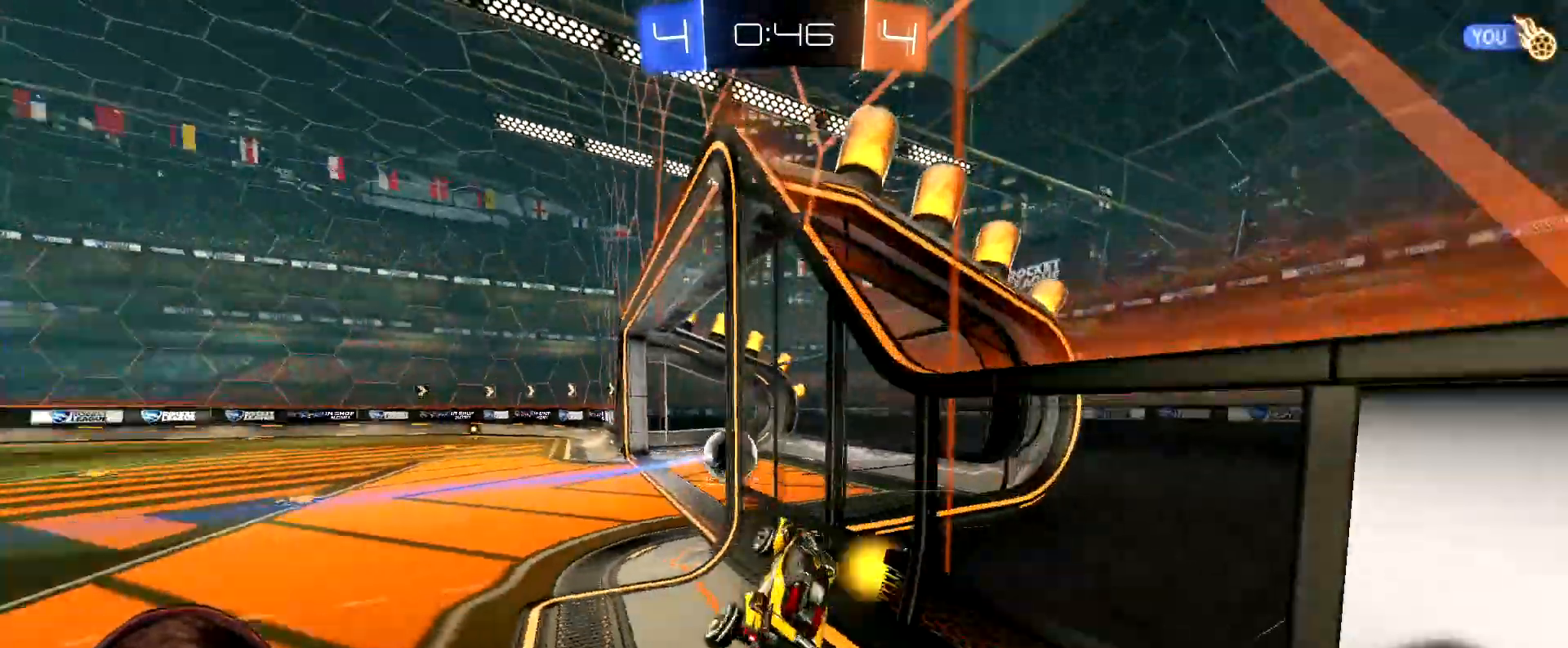
{"dt_ms": 500, "buttons": ["Y"], "left_stick": "center", "right_stick": "center", "events": [[83, "Y", "down"], [117, "L1", "up"], [133, "left_stick", "center"], [150, "Y", "up"], [467, "Y", "down"]]}
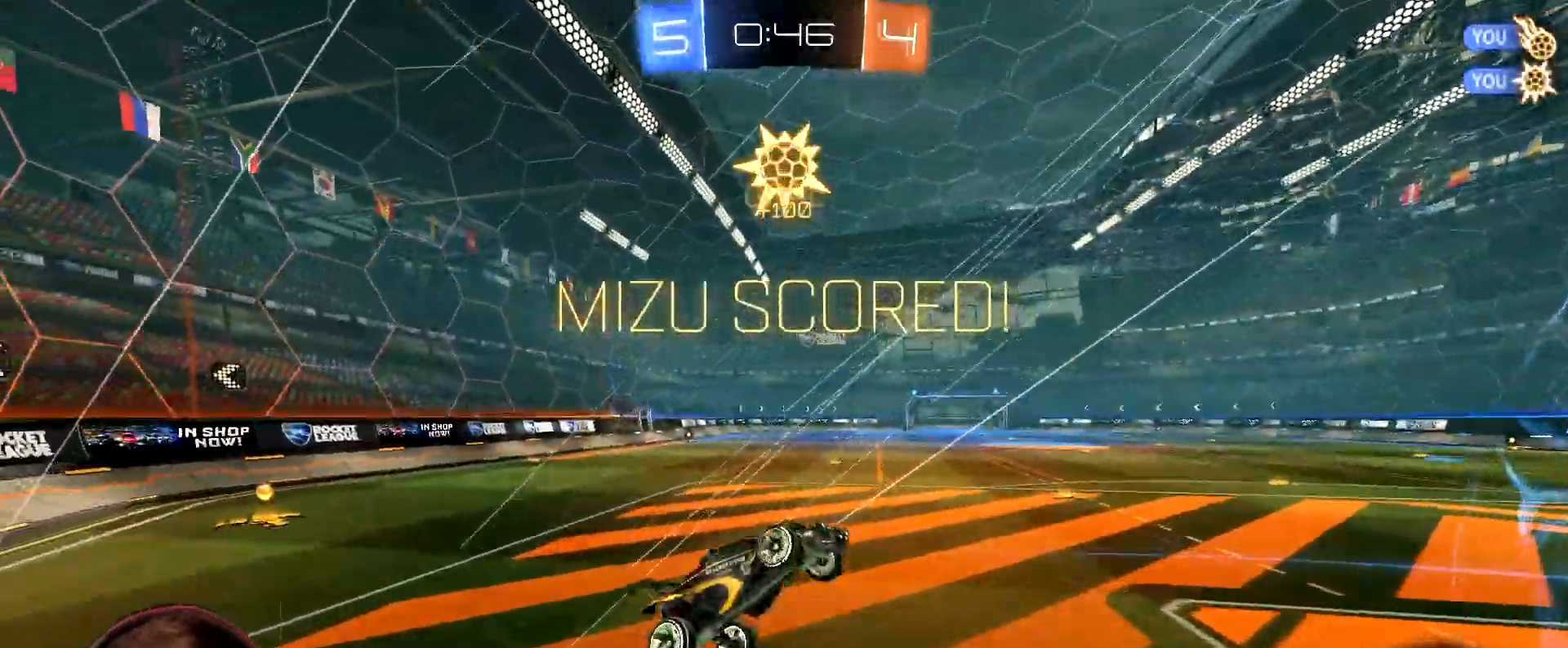
{"dt_ms": 500, "buttons": ["R2"], "left_stick": "down", "right_stick": "center", "events": [[67, "Y", "up"], [183, "left_stick", "left"], [300, "left_stick", "down"], [317, "R2", "down"]]}
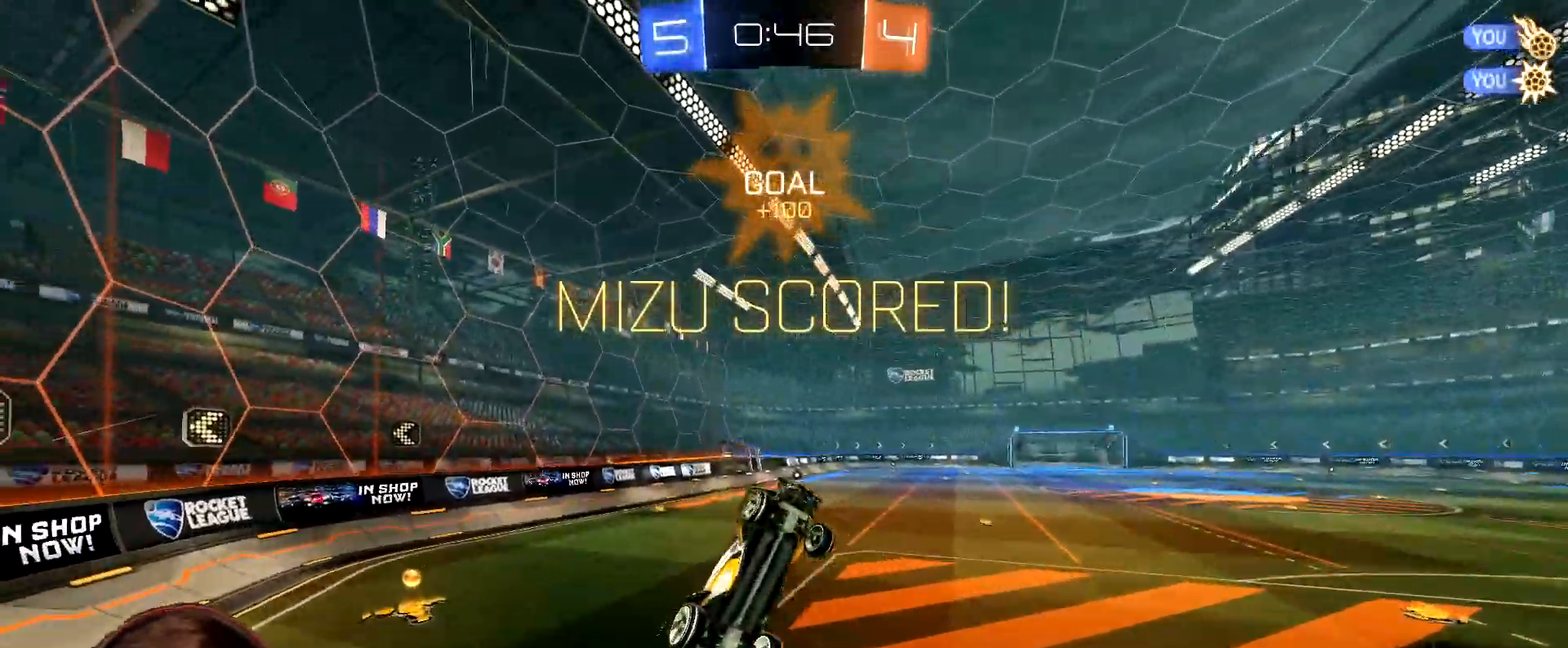
{"dt_ms": 500, "buttons": ["R2"], "left_stick": "center", "right_stick": "center", "events": [[17, "left_stick", "down-left"], [117, "L1", "down"], [217, "left_stick", "left"], [467, "L1", "up"], [483, "left_stick", "center"]]}
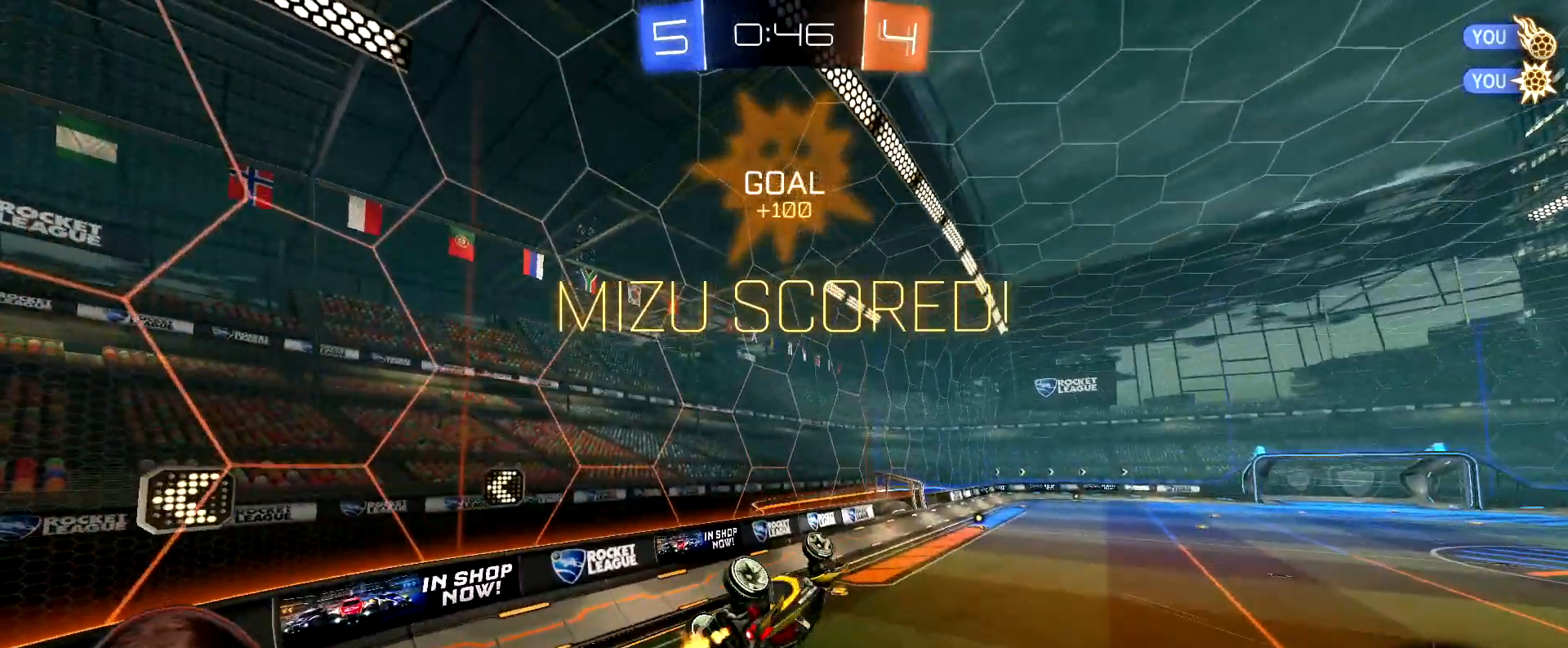
{"dt_ms": 500, "buttons": ["R2"], "left_stick": "up-right", "right_stick": "center", "events": [[500, "left_stick", "up-right"]]}
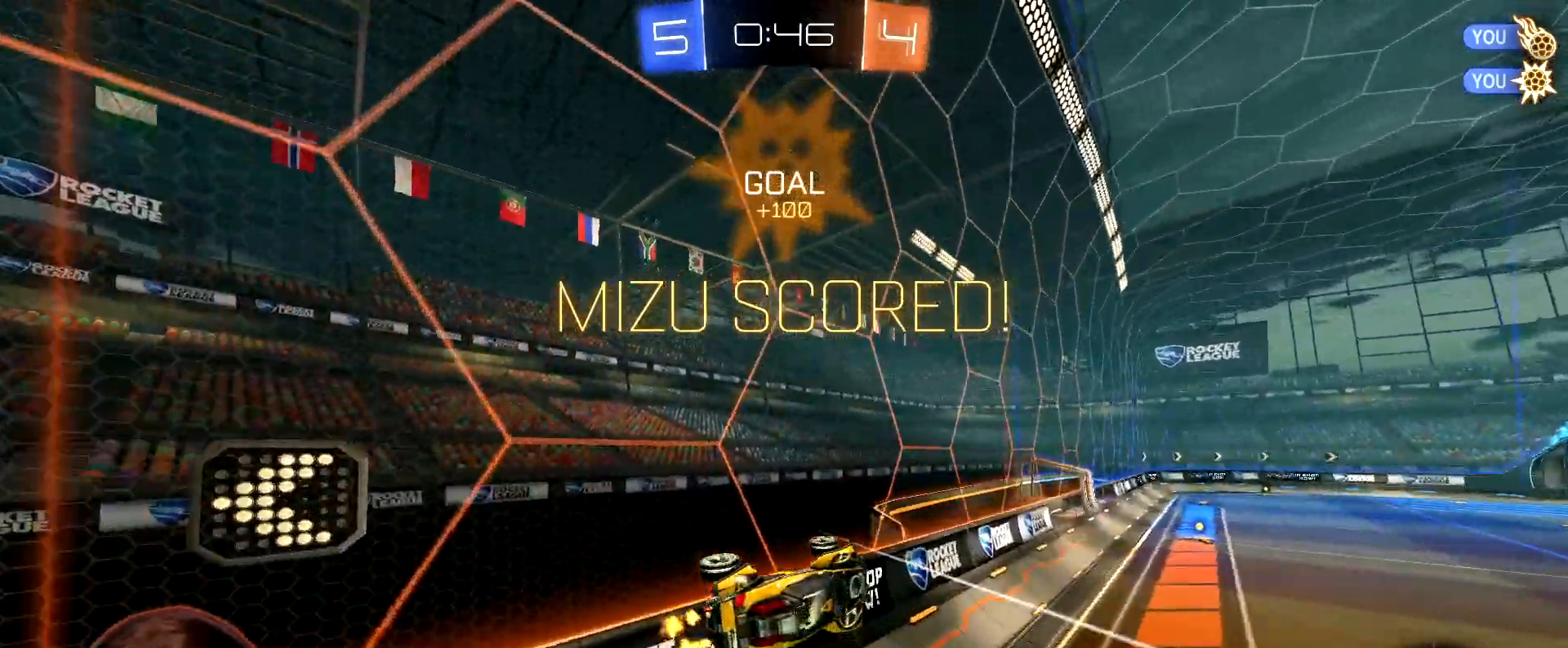
{"dt_ms": 500, "buttons": ["L1", "R1", "R2"], "left_stick": "down-left", "right_stick": "center", "events": [[233, "left_stick", "center"], [250, "R1", "down"], [283, "A", "down"], [350, "left_stick", "down-left"], [383, "L1", "down"], [433, "A", "up"]]}
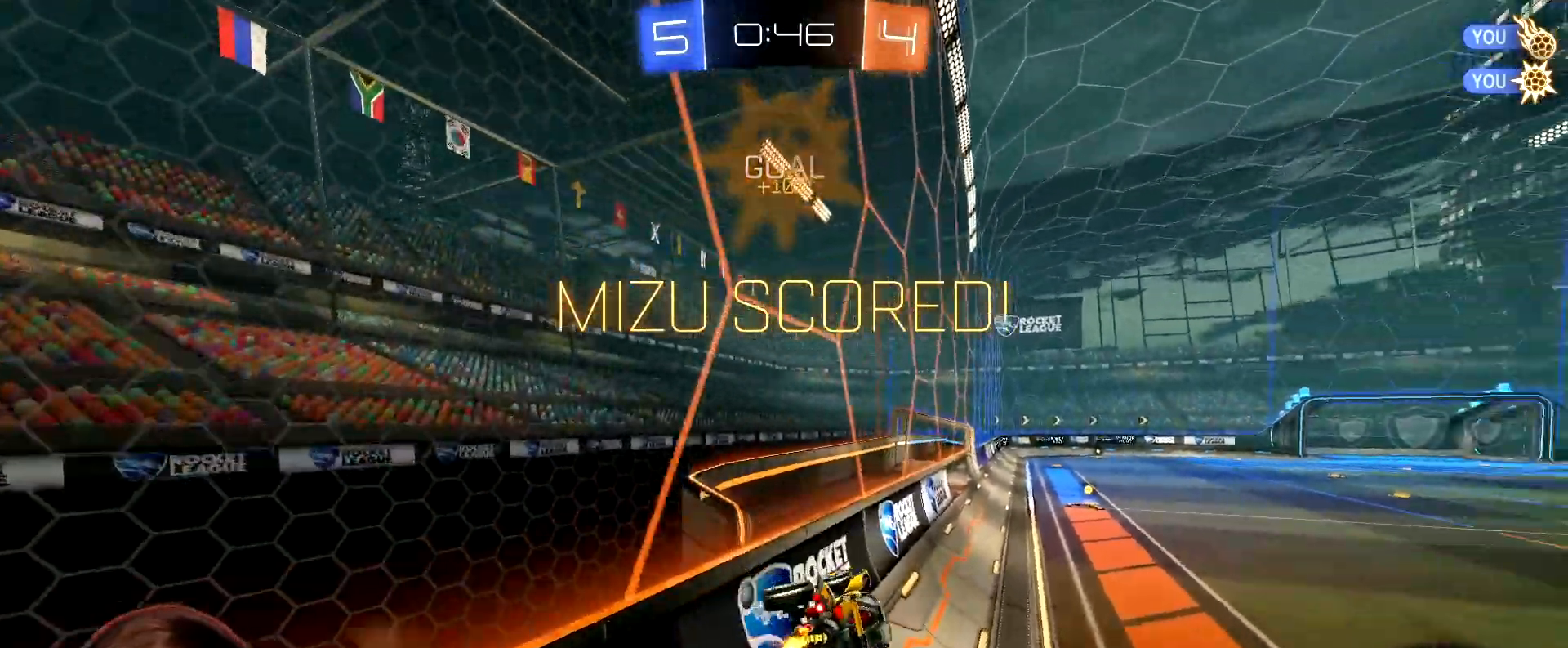
{"dt_ms": 500, "buttons": ["A", "L1", "R1", "R2"], "left_stick": "up", "right_stick": "center", "events": [[33, "left_stick", "center"], [150, "left_stick", "down"], [383, "left_stick", "up"], [450, "A", "down"]]}
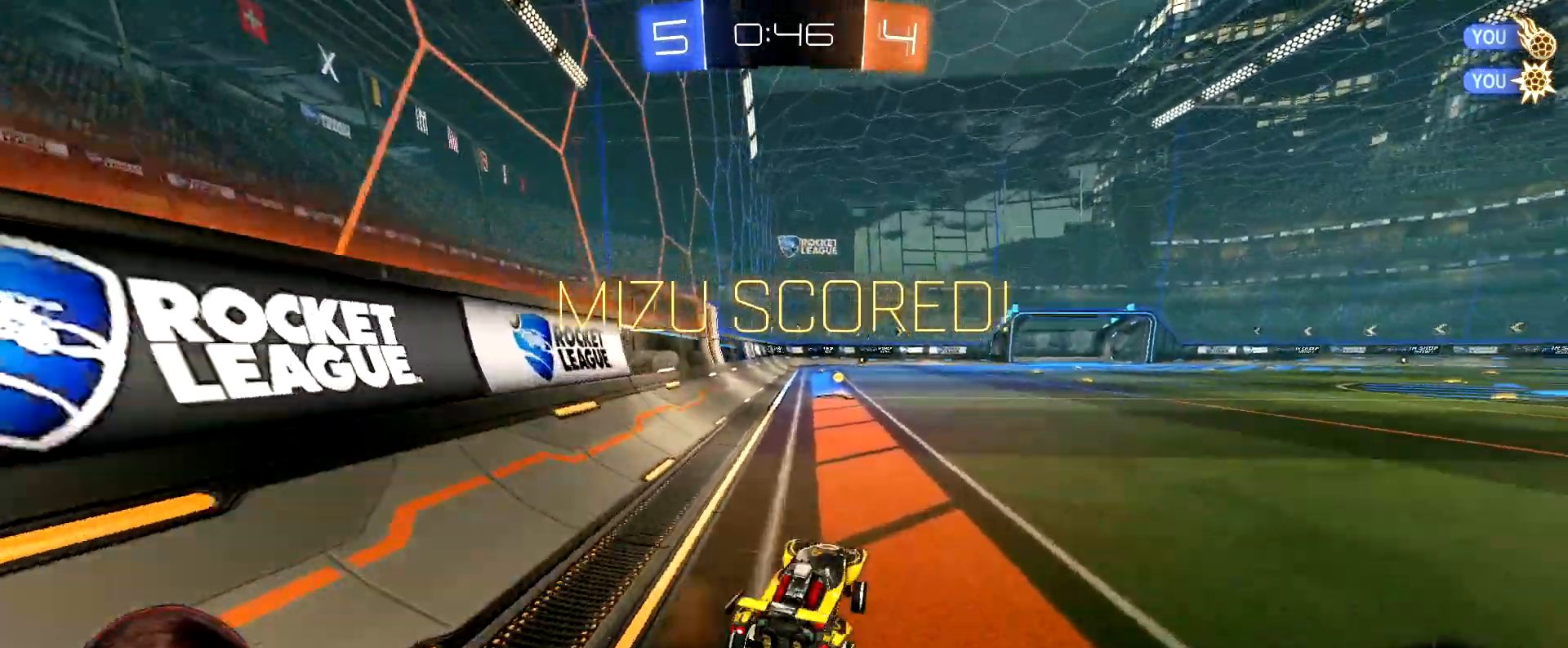
{"dt_ms": 500, "buttons": ["L1"], "left_stick": "down", "right_stick": "center", "events": [[33, "A", "up"], [33, "left_stick", "up-left"], [117, "A", "down"], [167, "A", "up"], [233, "A", "down"], [300, "left_stick", "down"], [317, "A", "up"], [400, "R1", "up"], [433, "R2", "up"]]}
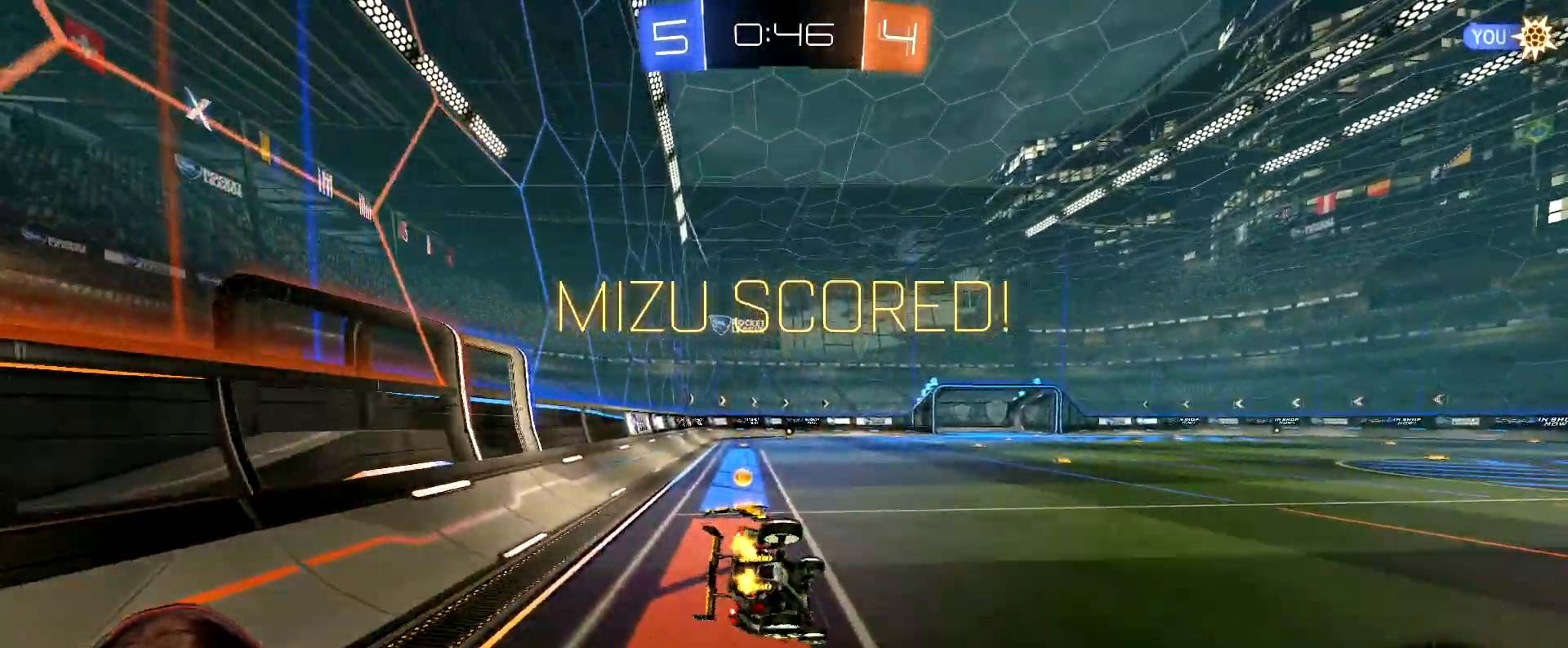
{"dt_ms": 500, "buttons": [], "left_stick": "center", "right_stick": "center", "events": [[67, "left_stick", "down-left"], [450, "L1", "up"], [467, "left_stick", "center"]]}
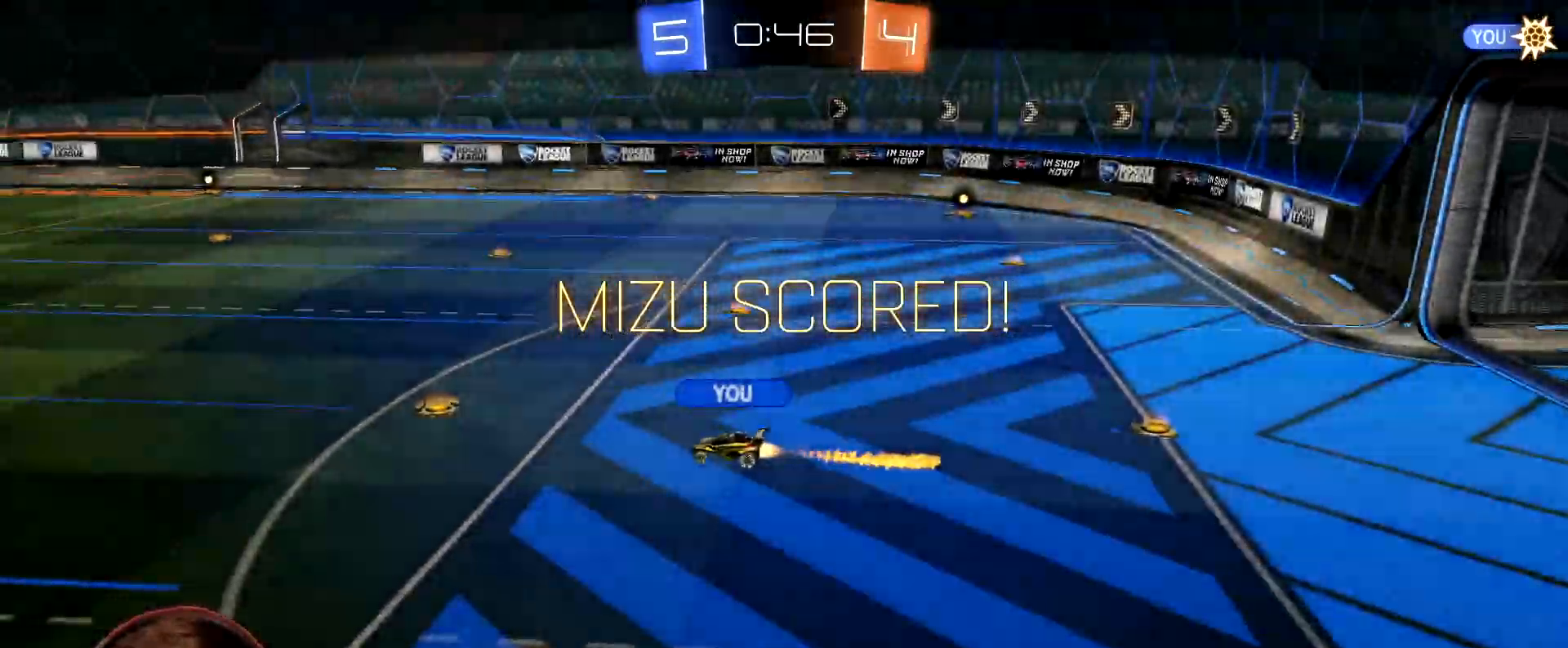
{"dt_ms": 1000, "buttons": [], "left_stick": "center", "right_stick": "center"}
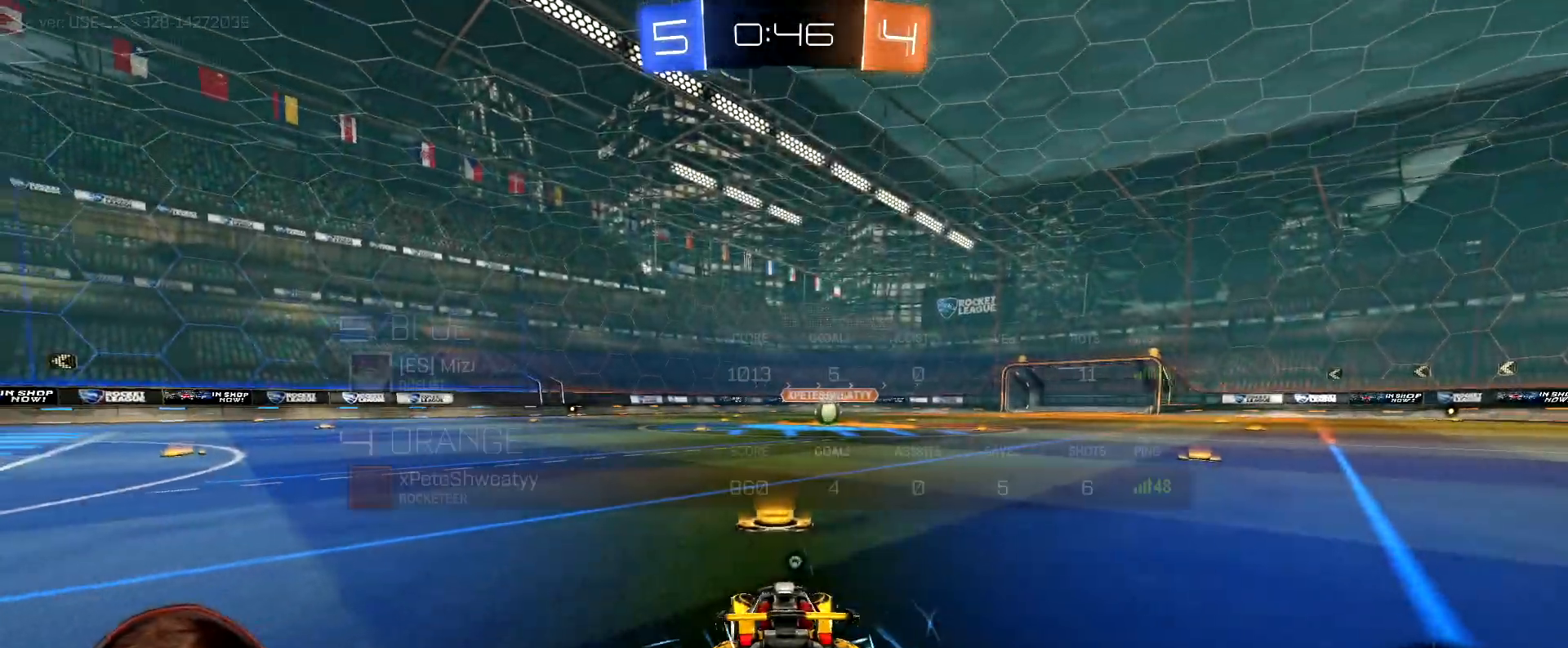
{"dt_ms": 500, "buttons": ["Y"], "left_stick": "center", "right_stick": "center", "events": [[417, "Y", "down"], [450, "Y", "up"], [500, "Y", "down"]]}
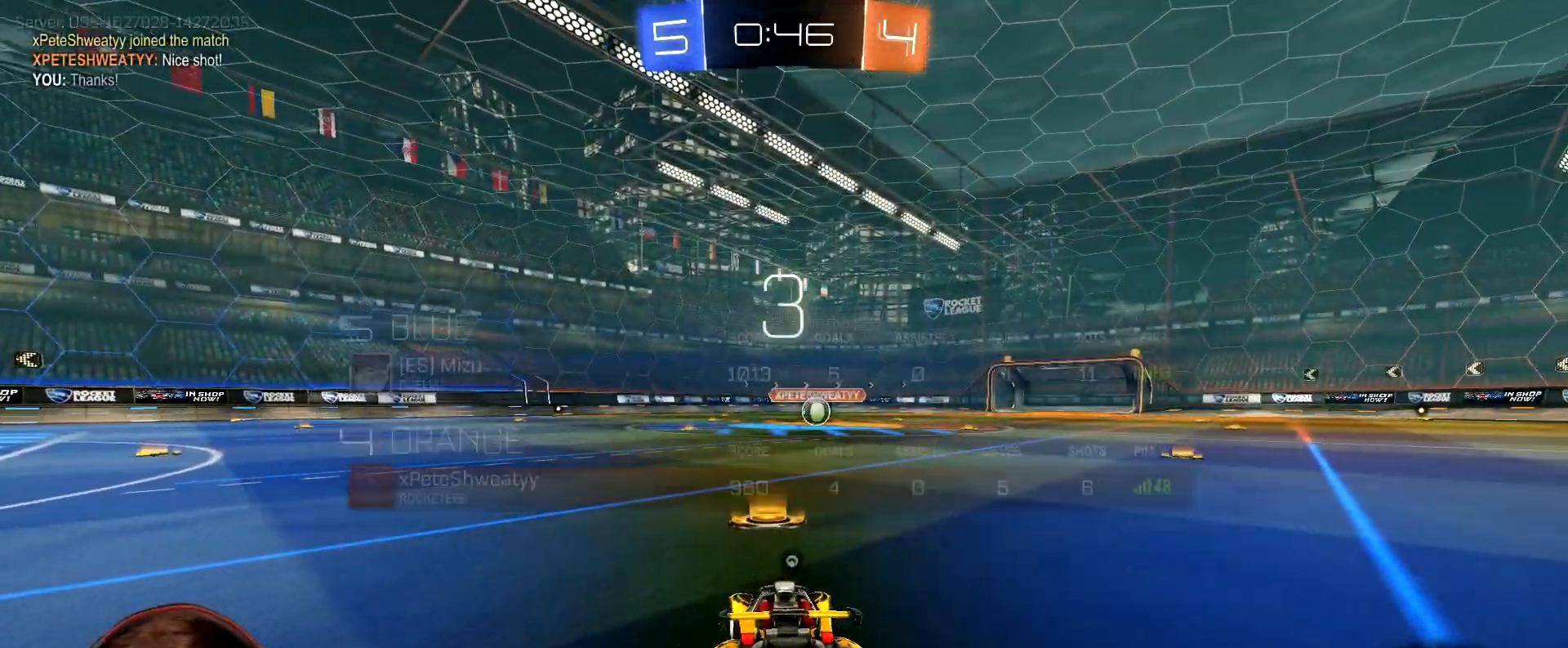
{"dt_ms": 500, "buttons": ["Y"], "left_stick": "center", "right_stick": "center", "events": [[17, "Y", "up"], [67, "Y", "down"], [100, "Y", "up"], [133, "Y", "down"], [250, "Y", "up"], [283, "Y", "down"], [317, "Y", "up"], [350, "Y", "down"], [383, "Y", "up"], [433, "Y", "down"], [450, "Y", "up"], [500, "Y", "down"]]}
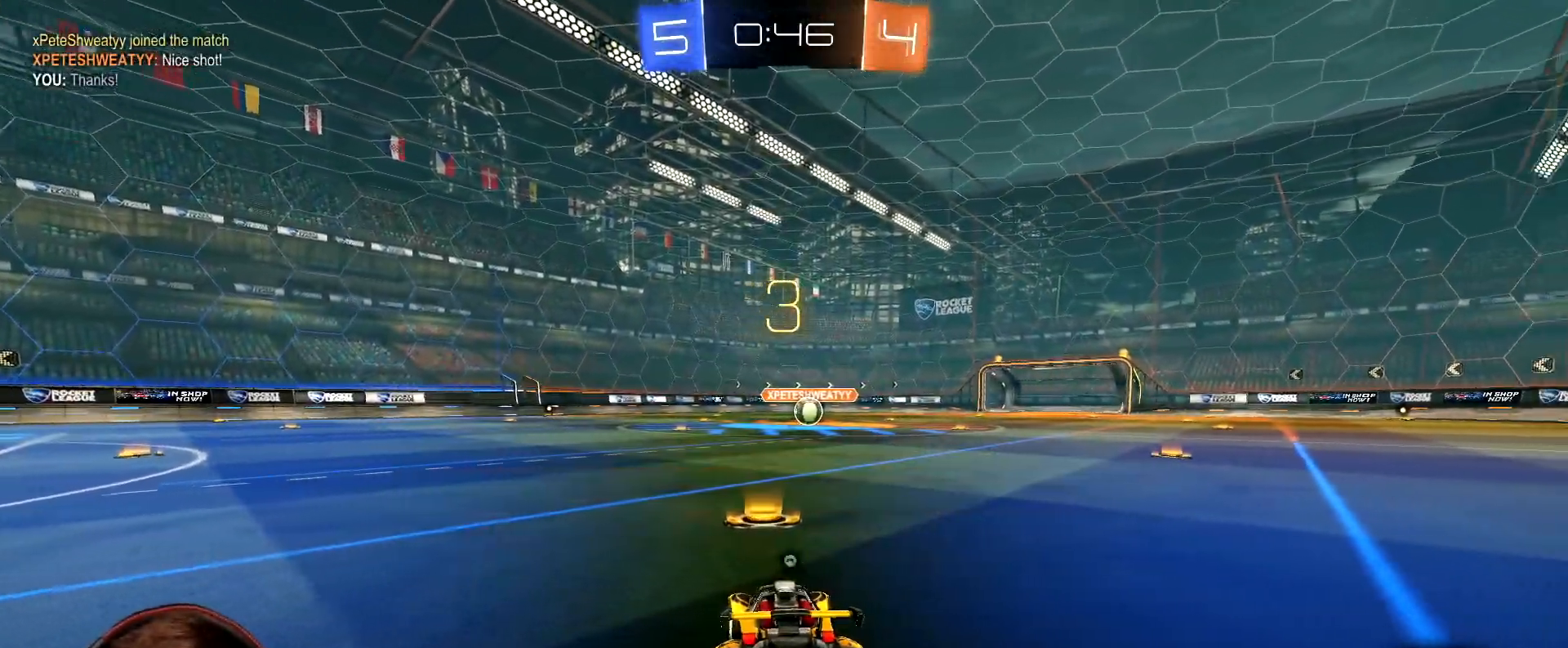
{"dt_ms": 500, "buttons": [], "left_stick": "center", "right_stick": "center", "events": [[33, "Y", "up"], [83, "Y", "down"], [100, "Y", "up"], [150, "Y", "down"], [183, "Y", "up"], [217, "Y", "down"], [267, "Y", "up"], [317, "Y", "down"], [333, "Y", "up"], [383, "Y", "down"], [400, "Y", "up"], [450, "Y", "down"], [500, "Y", "up"]]}
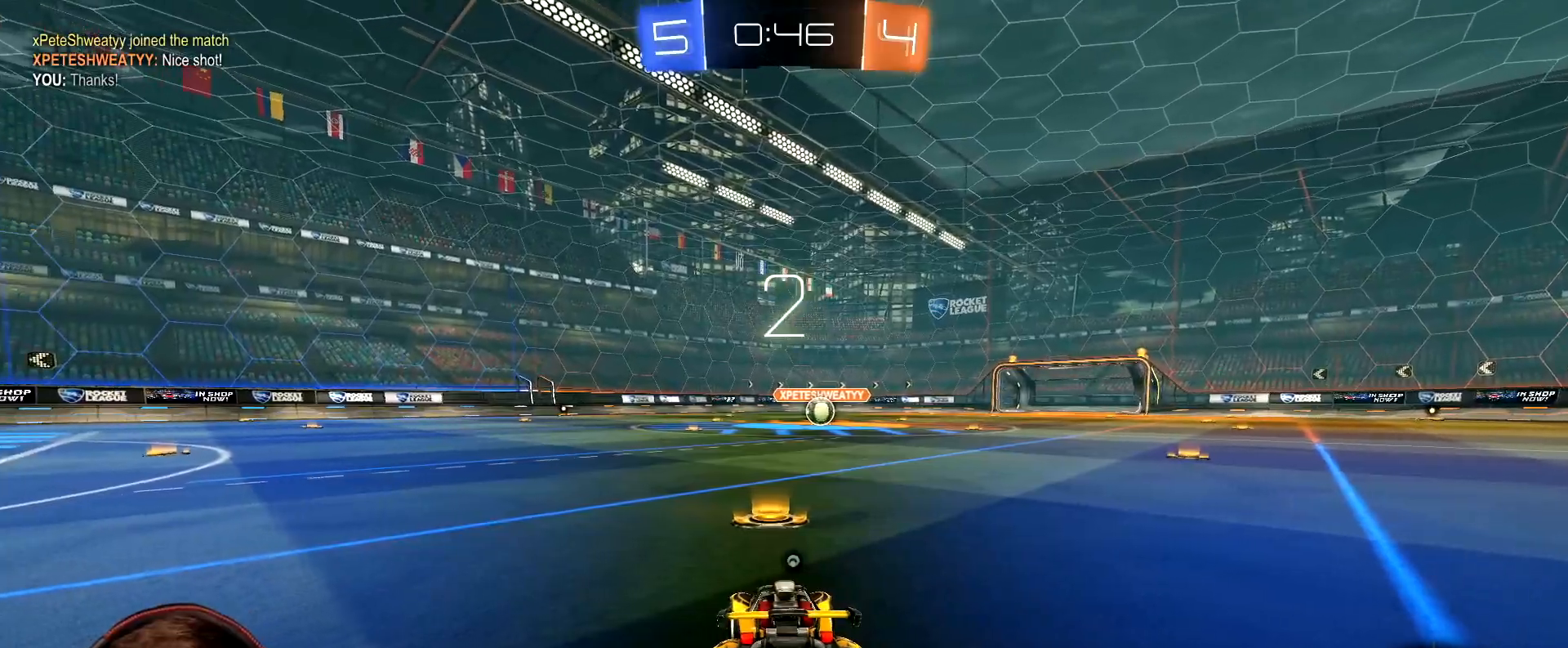
{"dt_ms": 500, "buttons": ["R1", "R2"], "left_stick": "up-right", "right_stick": "center", "events": [[217, "R2", "down"], [283, "R1", "down"], [333, "Y", "down"], [333, "left_stick", "right"], [400, "Y", "up"], [400, "left_stick", "up-right"]]}
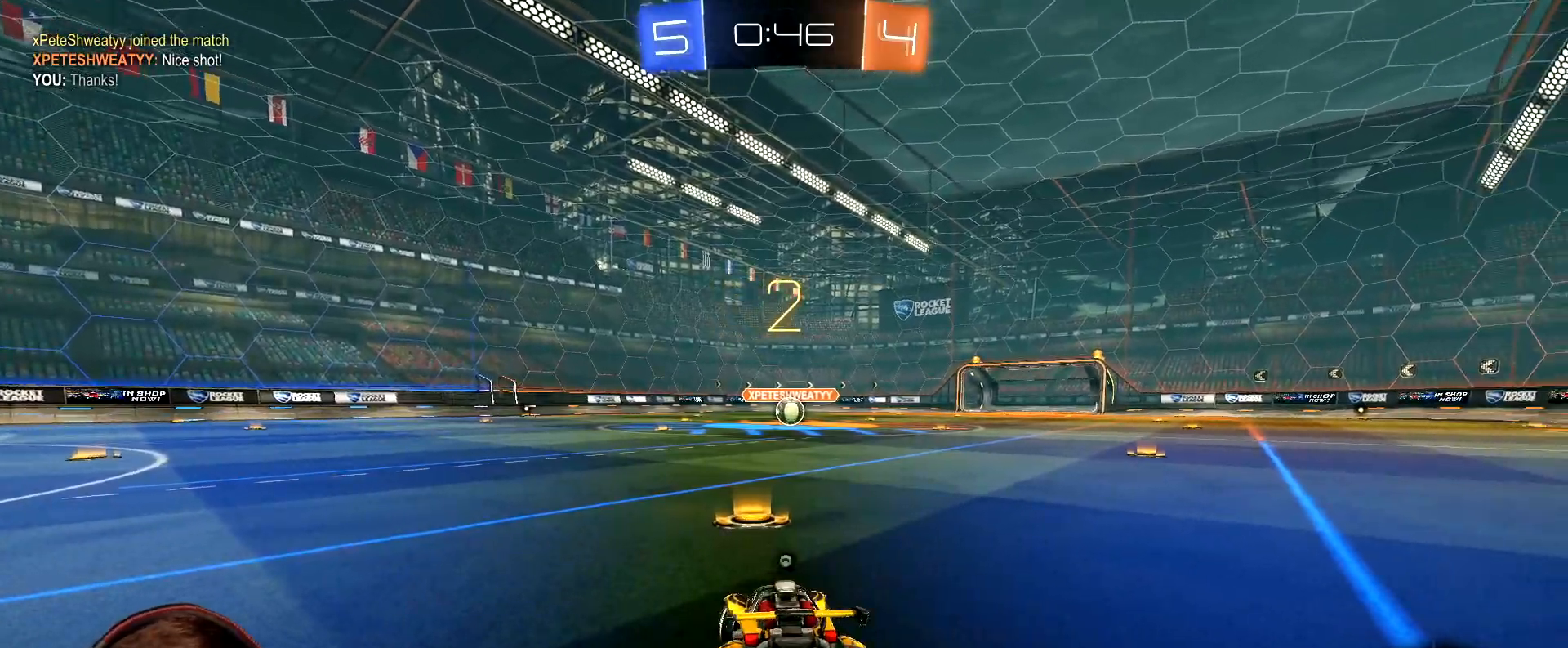
{"dt_ms": 500, "buttons": ["Y", "R1", "R2"], "left_stick": "right", "right_stick": "center", "events": [[17, "Y", "down"], [50, "left_stick", "center"], [67, "Y", "up"], [150, "left_stick", "down-left"], [167, "Y", "down"], [217, "Y", "up"], [250, "left_stick", "right"], [317, "Y", "down"], [383, "Y", "up"], [383, "left_stick", "down-left"], [483, "Y", "down"], [500, "left_stick", "right"]]}
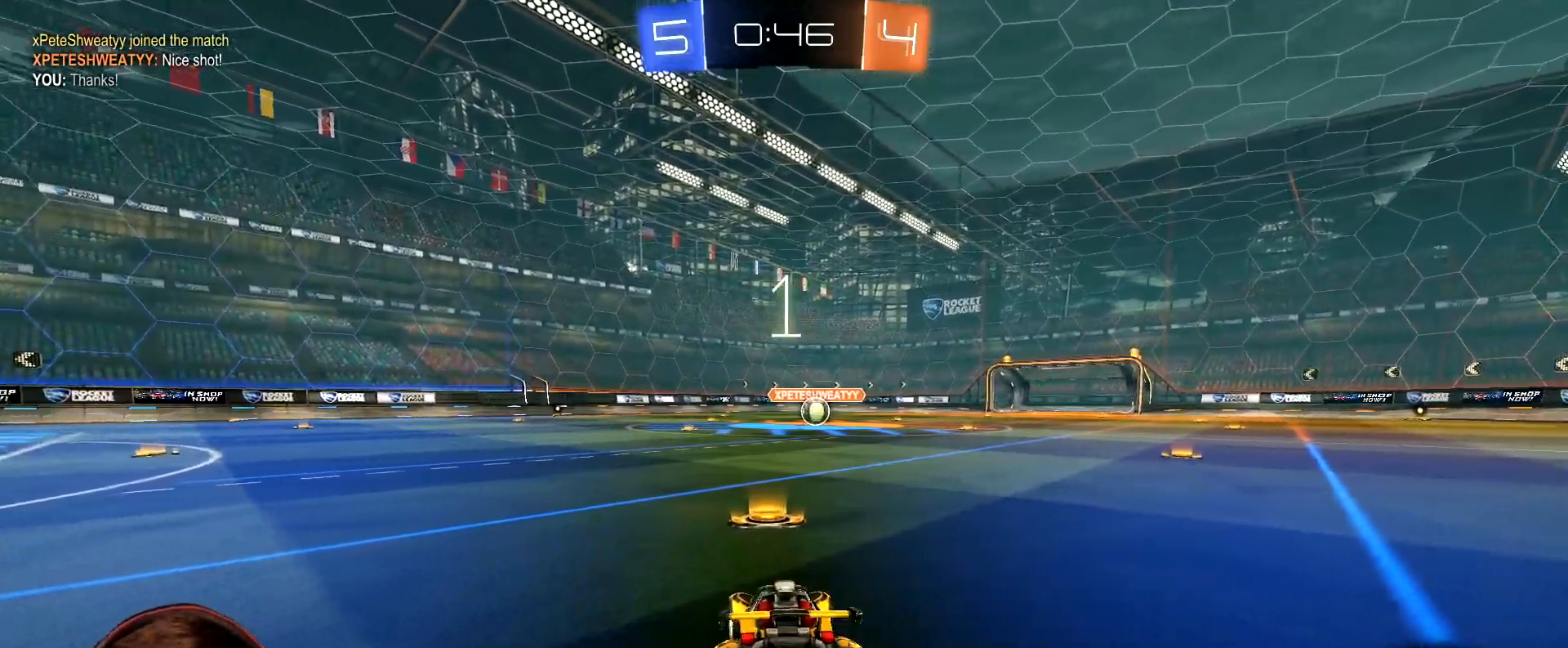
{"dt_ms": 500, "buttons": ["R1", "R2"], "left_stick": "center", "right_stick": "center", "events": [[33, "Y", "up"], [117, "left_stick", "center"], [133, "Y", "down"], [217, "Y", "up"], [417, "Y", "down"], [500, "Y", "up"]]}
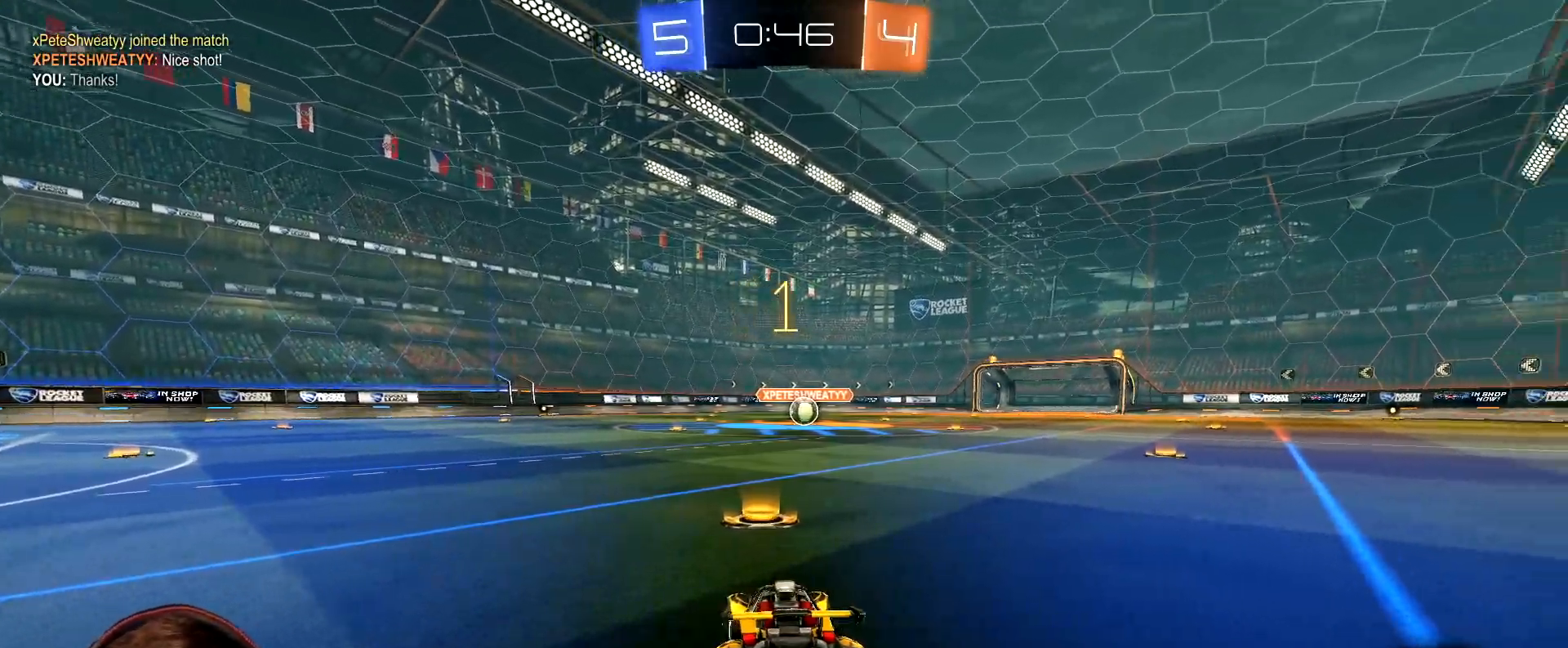
{"dt_ms": 500, "buttons": ["R1", "R2"], "left_stick": "center", "right_stick": "center", "events": [[50, "Y", "down"], [117, "Y", "up"], [350, "left_stick", "right"], [417, "left_stick", "center"]]}
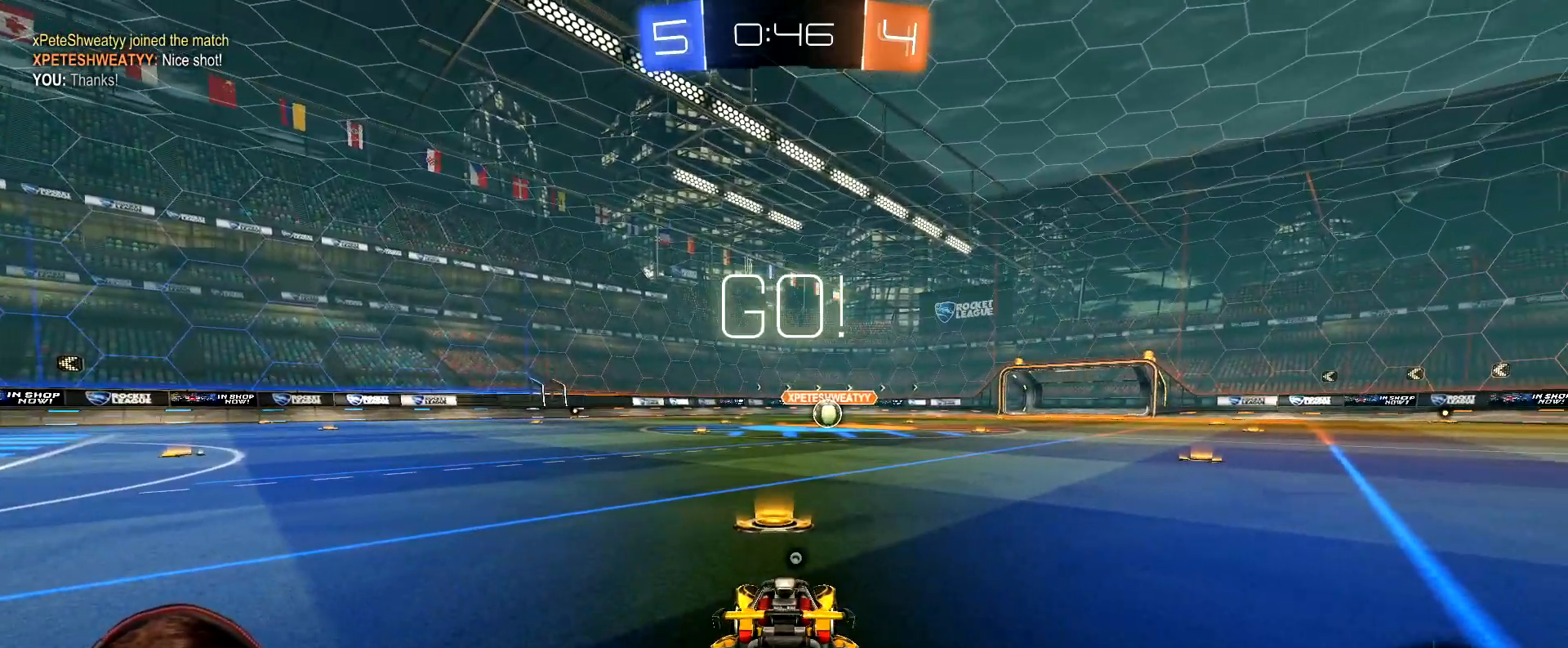
{"dt_ms": 500, "buttons": ["A", "R1", "R2"], "left_stick": "down-right", "right_stick": "center", "events": [[183, "left_stick", "down-right"], [317, "A", "down"], [333, "left_stick", "up-left"], [367, "A", "up"], [417, "A", "down"], [483, "left_stick", "down-right"]]}
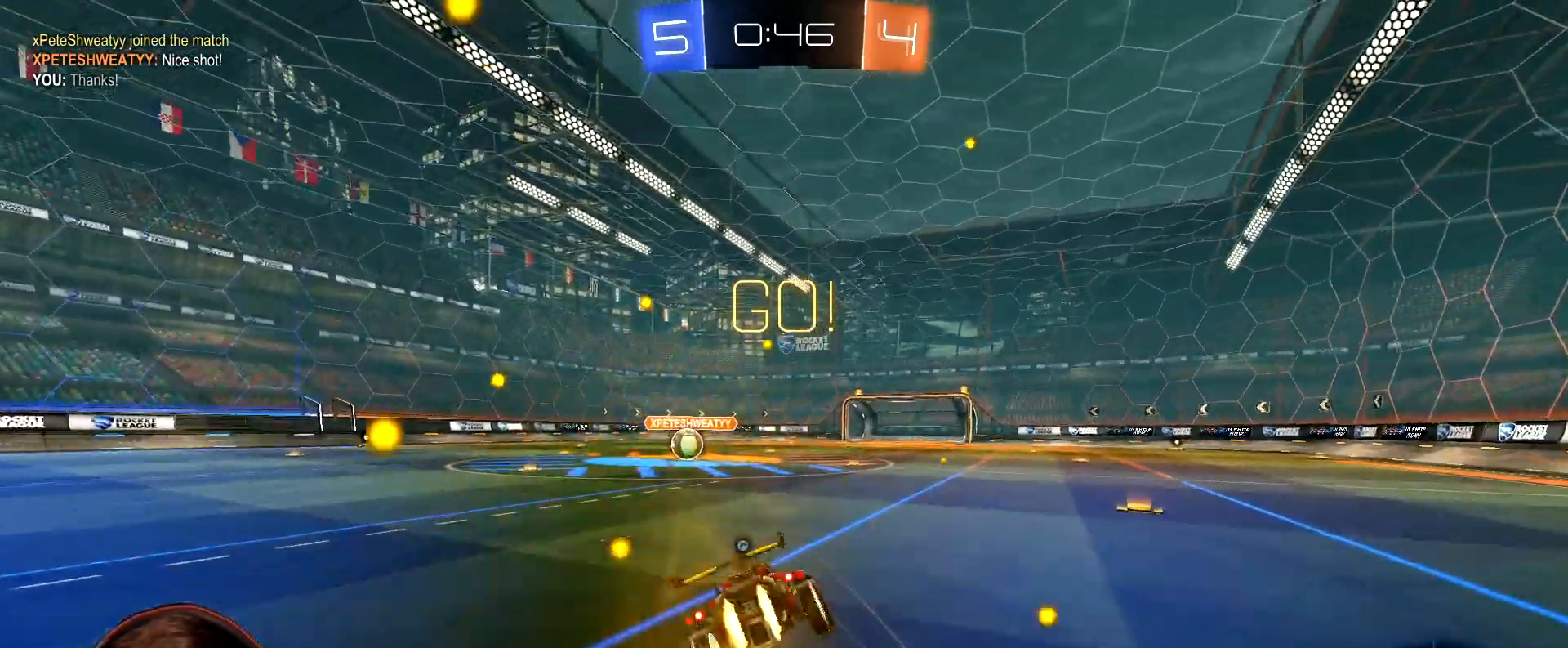
{"dt_ms": 500, "buttons": ["L1", "R1", "R2"], "left_stick": "down-left", "right_stick": "center", "events": [[17, "A", "up"], [50, "left_stick", "down"], [150, "Y", "down"], [183, "left_stick", "down-left"], [217, "Y", "up"], [250, "L1", "down"]]}
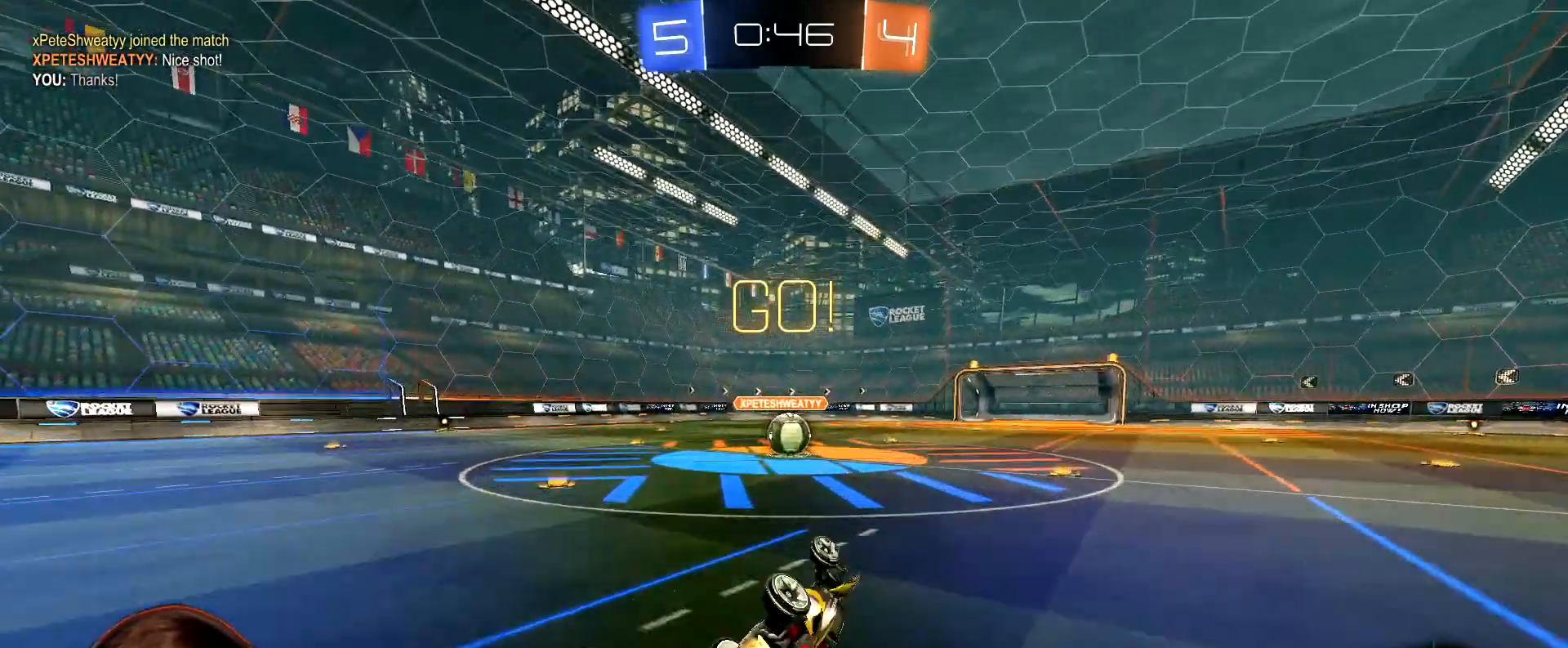
{"dt_ms": 500, "buttons": ["R1", "R2"], "left_stick": "center", "right_stick": "center", "events": [[217, "L1", "up"], [233, "left_stick", "center"], [350, "left_stick", "left"], [433, "left_stick", "center"]]}
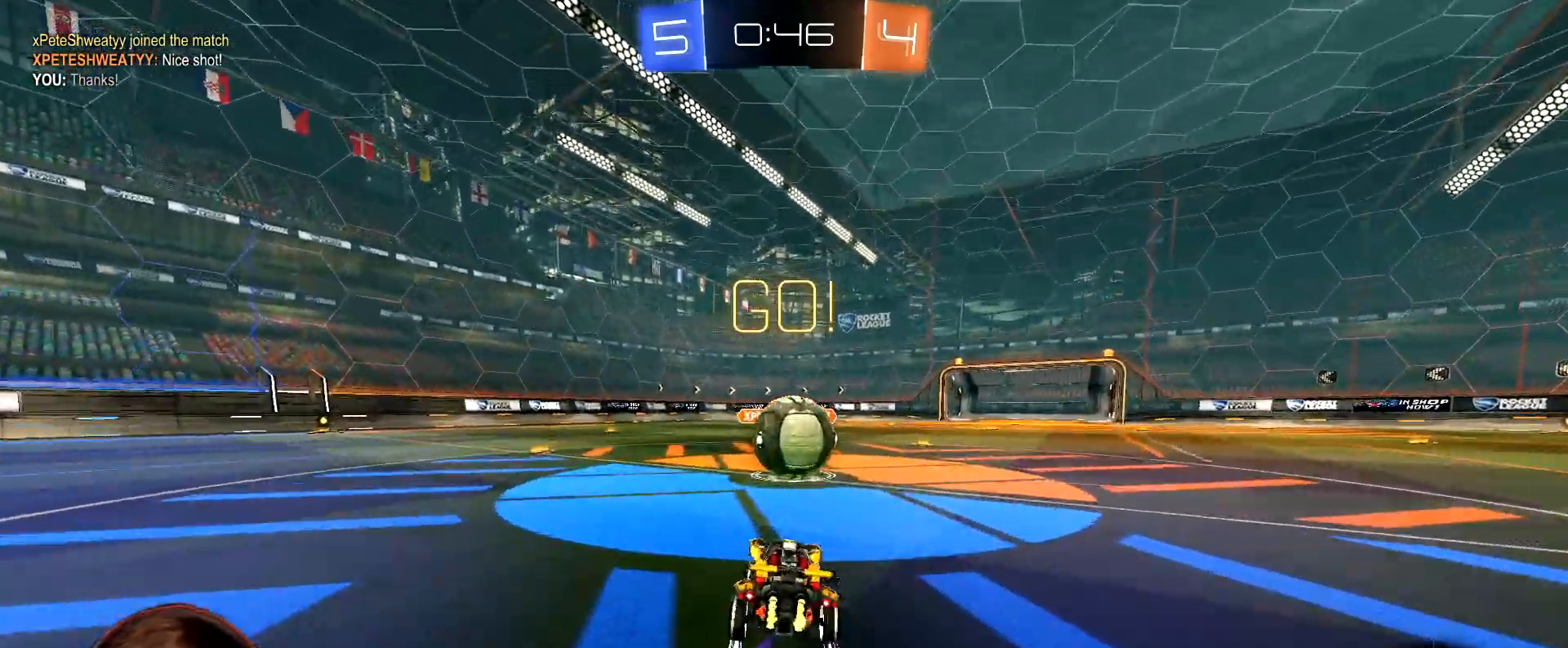
{"dt_ms": 500, "buttons": ["L1", "R1", "R2"], "left_stick": "right", "right_stick": "center", "events": [[100, "left_stick", "right"], [117, "A", "down"], [133, "L1", "down"], [200, "A", "up"], [250, "A", "down"], [333, "A", "up"], [400, "A", "down"], [500, "A", "up"]]}
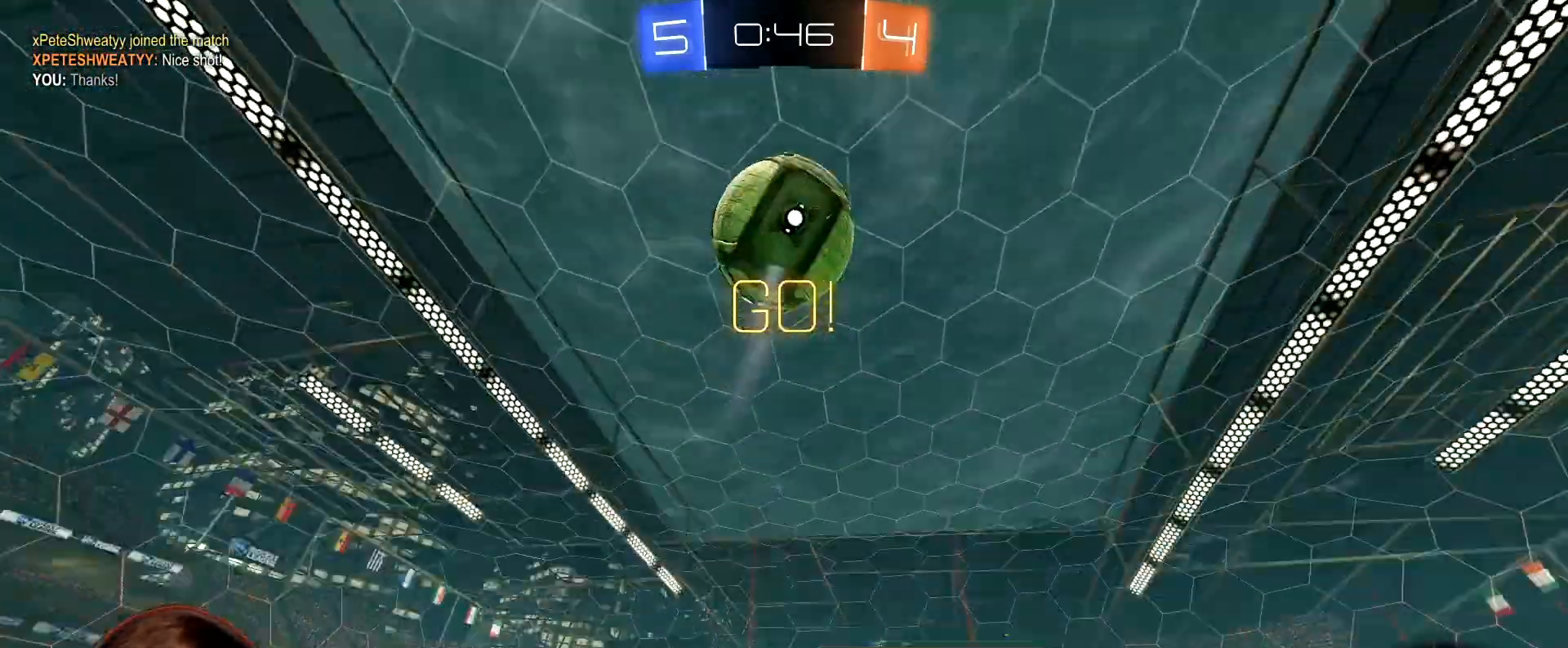
{"dt_ms": 500, "buttons": ["R2"], "left_stick": "center", "right_stick": "center", "events": [[67, "A", "down"], [183, "A", "up"], [200, "L1", "up"], [250, "R1", "up"], [317, "left_stick", "center"]]}
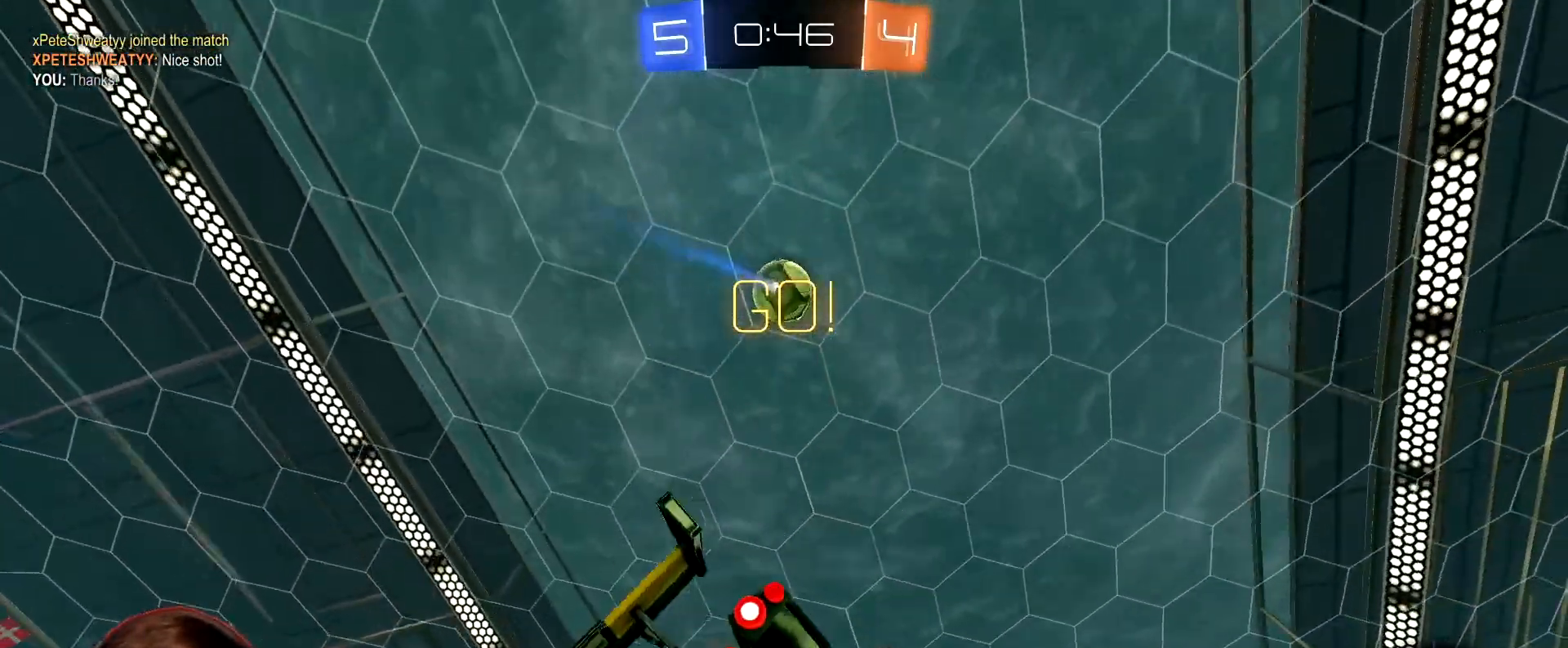
{"dt_ms": 500, "buttons": [], "left_stick": "center", "right_stick": "center", "events": [[17, "R2", "up"], [67, "left_stick", "up-right"], [167, "left_stick", "center"]]}
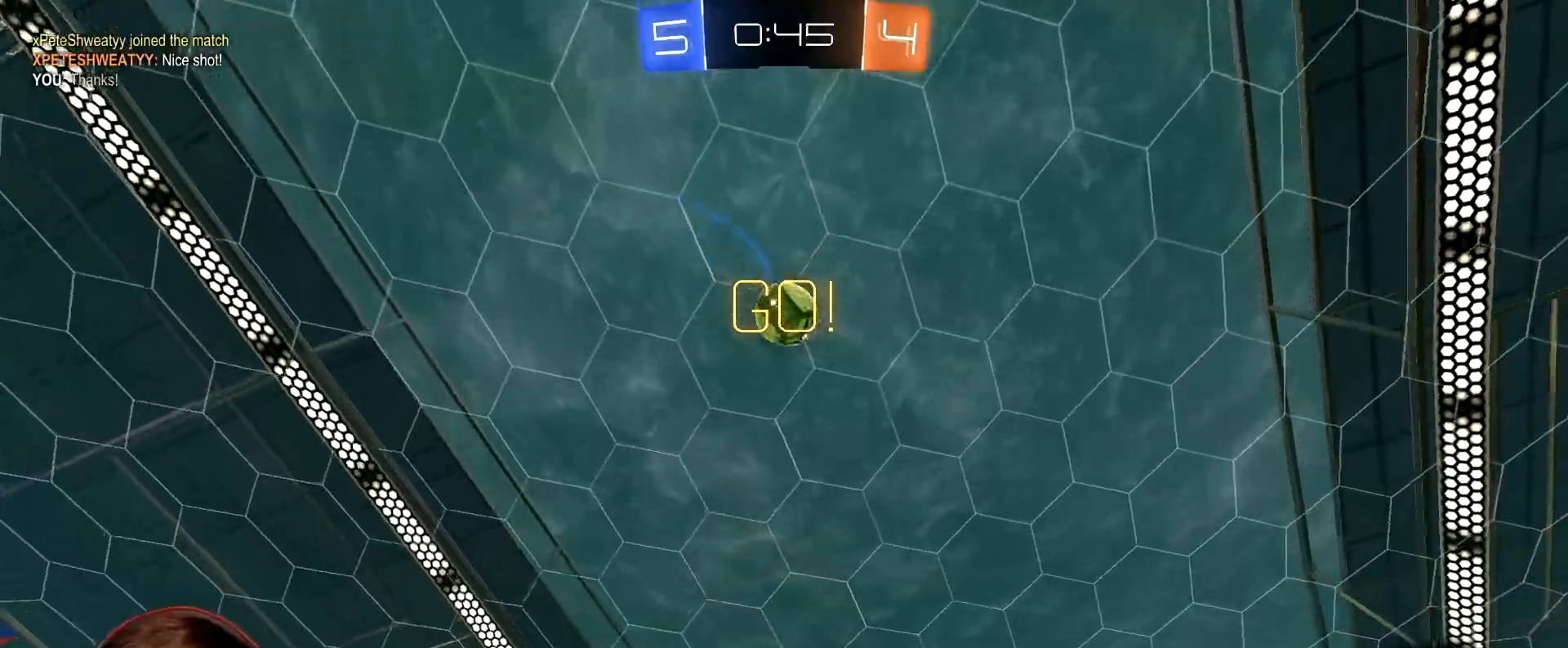
{"dt_ms": 500, "buttons": ["A", "R2"], "left_stick": "down", "right_stick": "center", "events": [[50, "R2", "down"], [200, "left_stick", "right"], [250, "left_stick", "center"], [367, "A", "down"], [400, "left_stick", "down"]]}
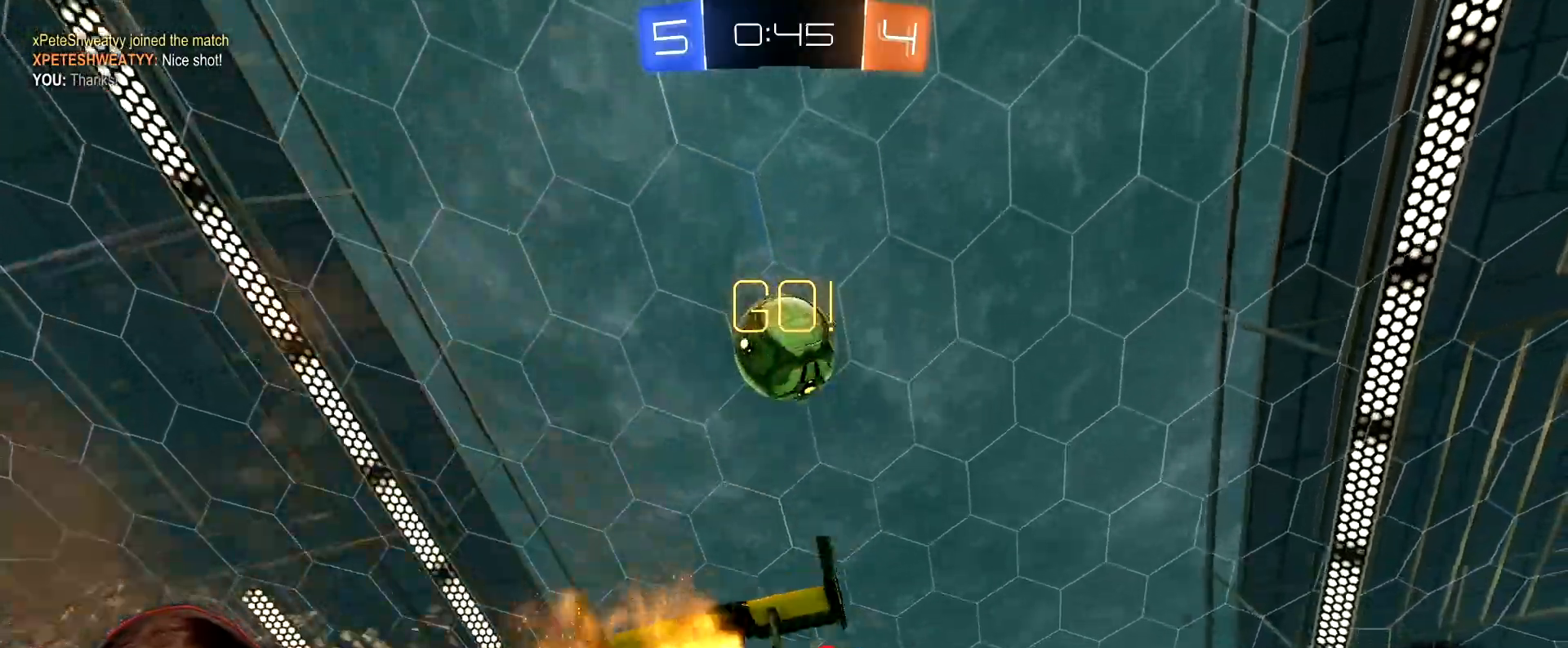
{"dt_ms": 500, "buttons": ["L1", "R2"], "left_stick": "down", "right_stick": "center", "events": [[67, "A", "up"], [267, "L1", "down"], [267, "left_stick", "up"], [333, "A", "down"], [400, "left_stick", "down"], [417, "A", "up"]]}
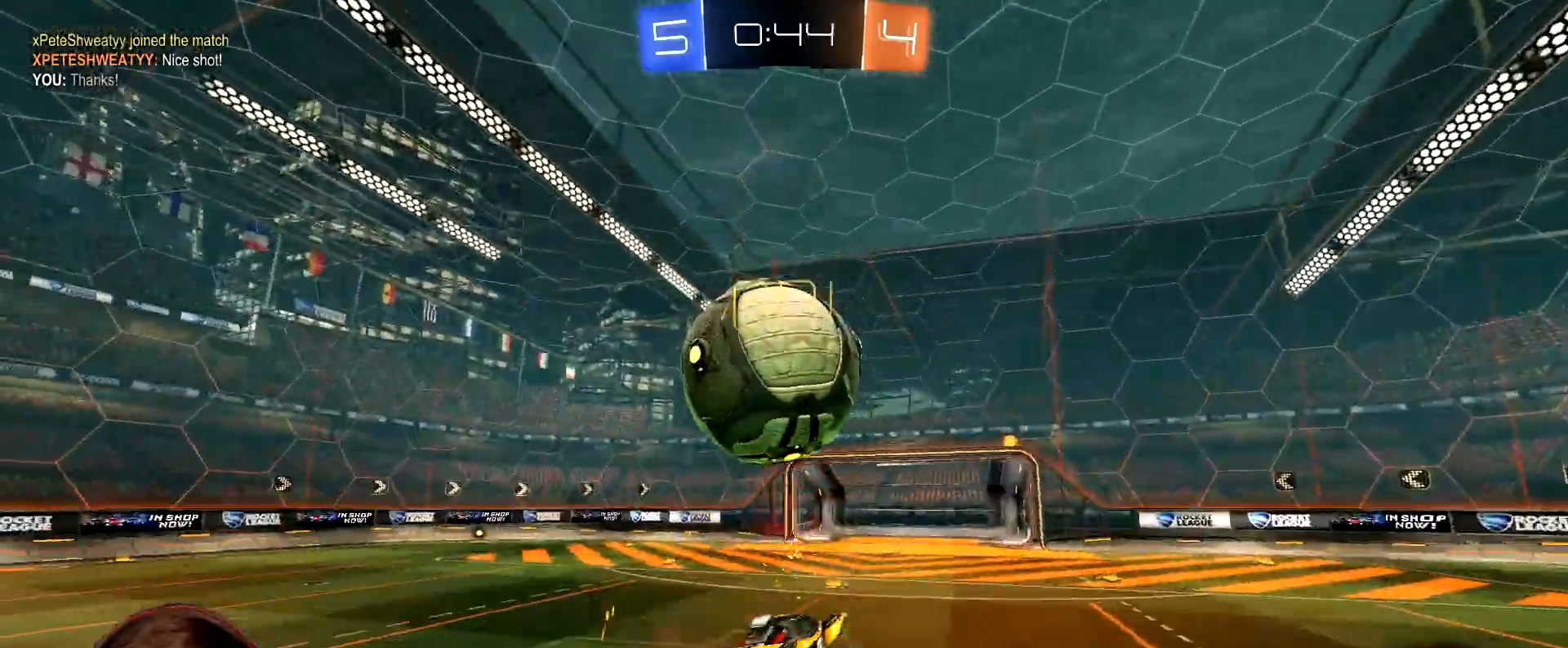
{"dt_ms": 500, "buttons": ["L1"], "left_stick": "left", "right_stick": "center", "events": [[83, "R2", "up"], [317, "left_stick", "down-left"], [483, "left_stick", "left"]]}
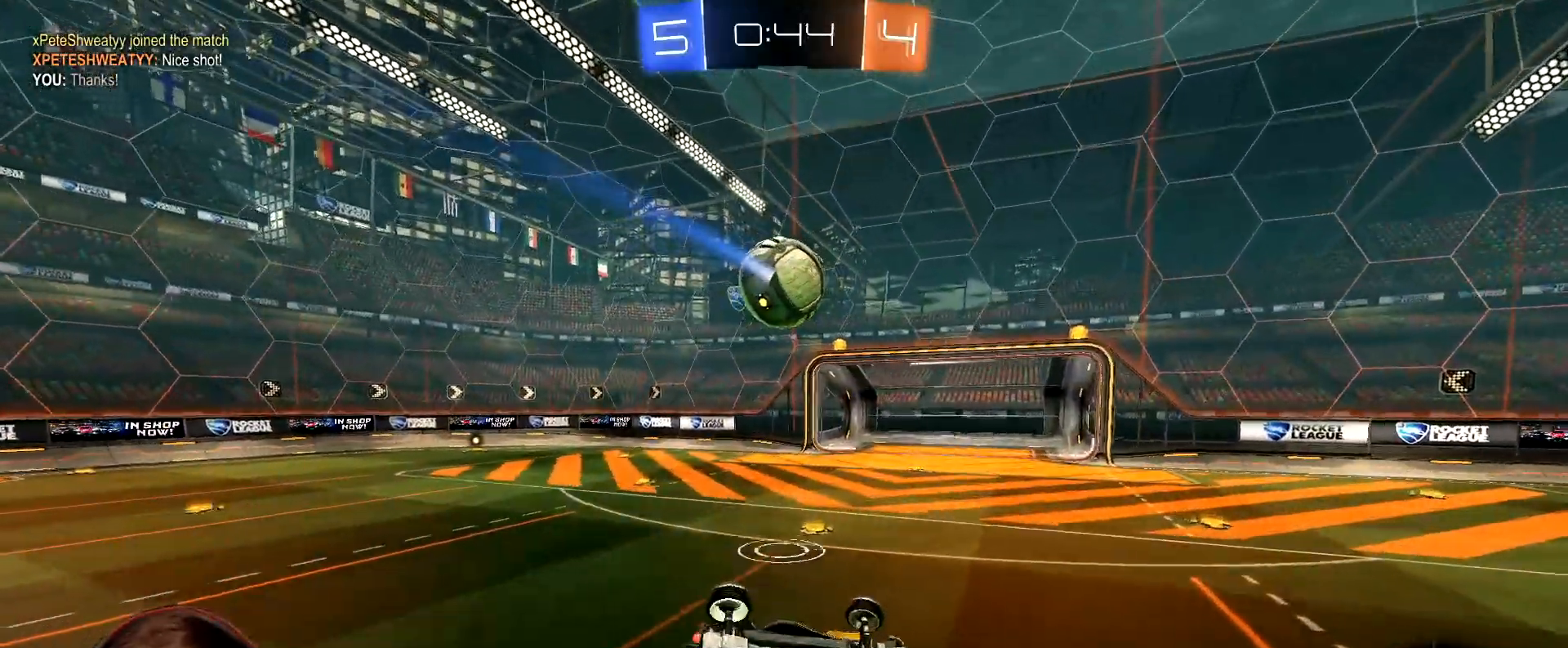
{"dt_ms": 500, "buttons": ["R2"], "left_stick": "up-left", "right_stick": "center", "events": [[33, "left_stick", "up-left"], [67, "R2", "down"], [500, "L1", "up"]]}
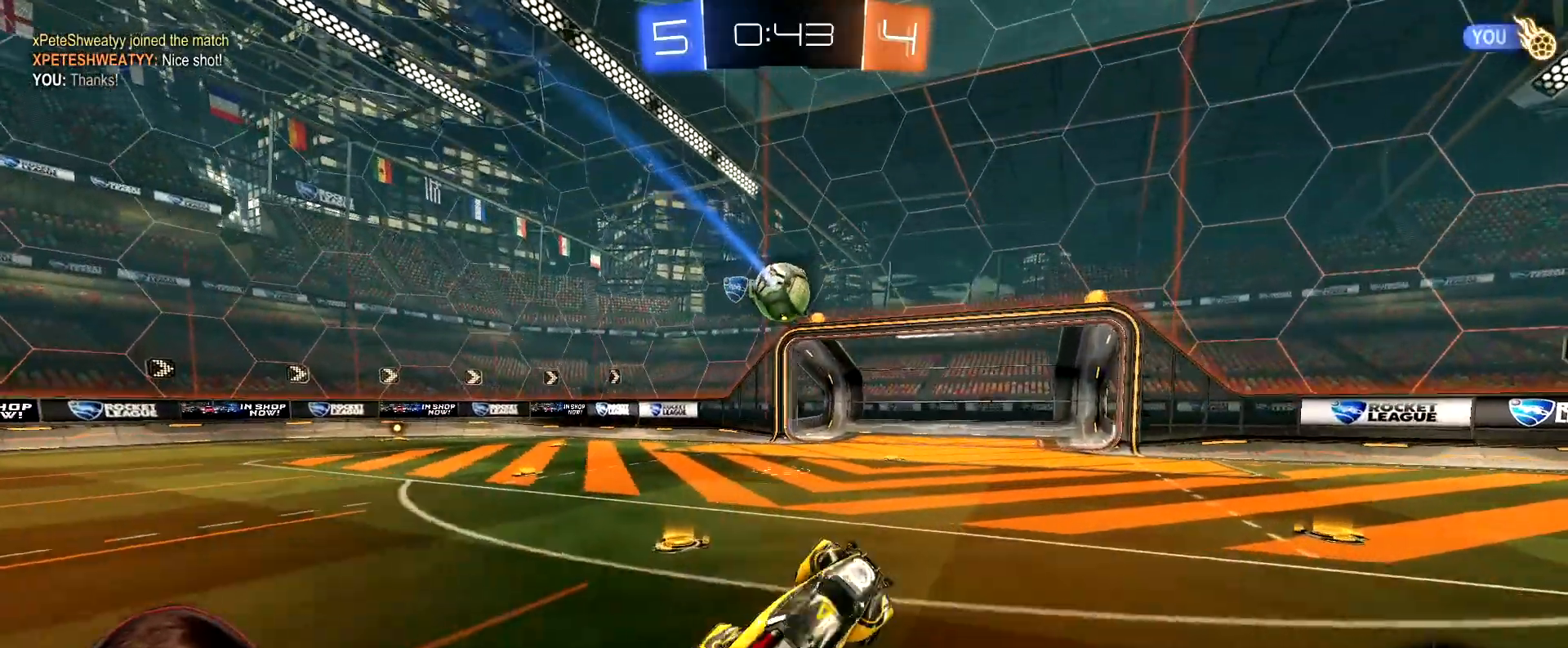
{"dt_ms": 500, "buttons": ["R2"], "left_stick": "right", "right_stick": "center", "events": [[67, "left_stick", "center"], [317, "left_stick", "right"], [367, "left_stick", "center"], [500, "left_stick", "right"]]}
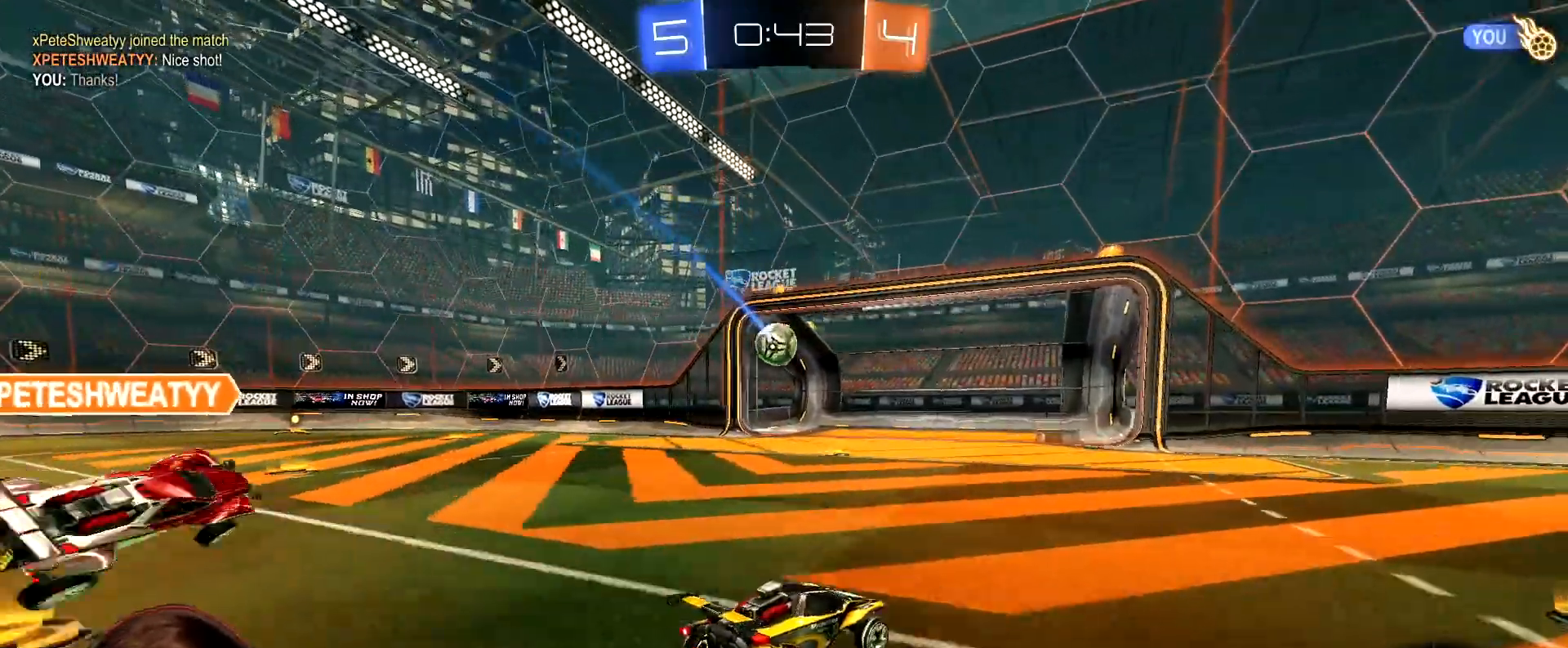
{"dt_ms": 500, "buttons": [], "left_stick": "center", "right_stick": "center", "events": [[100, "A", "down"], [117, "L1", "down"], [150, "A", "up"], [200, "A", "down"], [233, "L1", "up"], [300, "A", "up"], [300, "L1", "down"], [333, "R2", "up"], [383, "Y", "down"], [383, "left_stick", "center"], [433, "L1", "up"], [450, "Y", "up"]]}
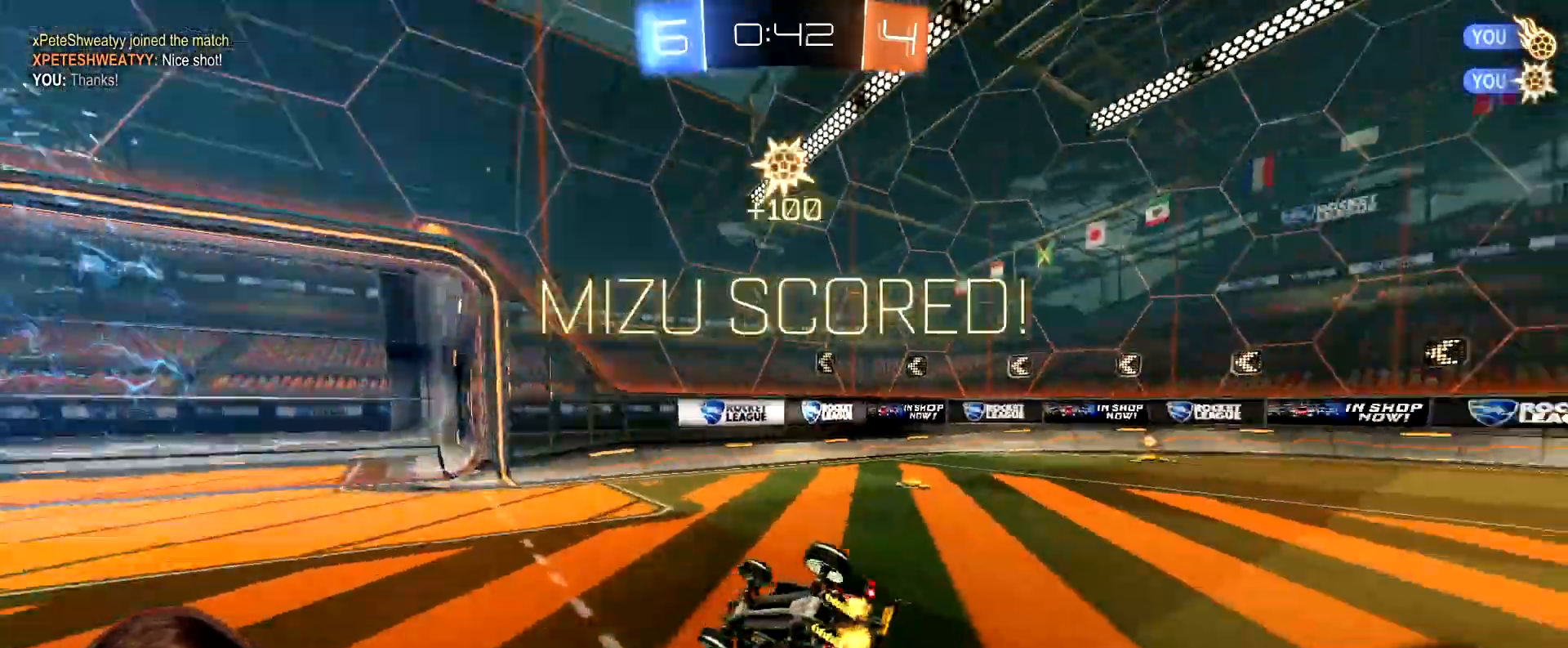
{"dt_ms": 500, "buttons": [], "left_stick": "right", "right_stick": "center", "events": [[317, "left_stick", "right"]]}